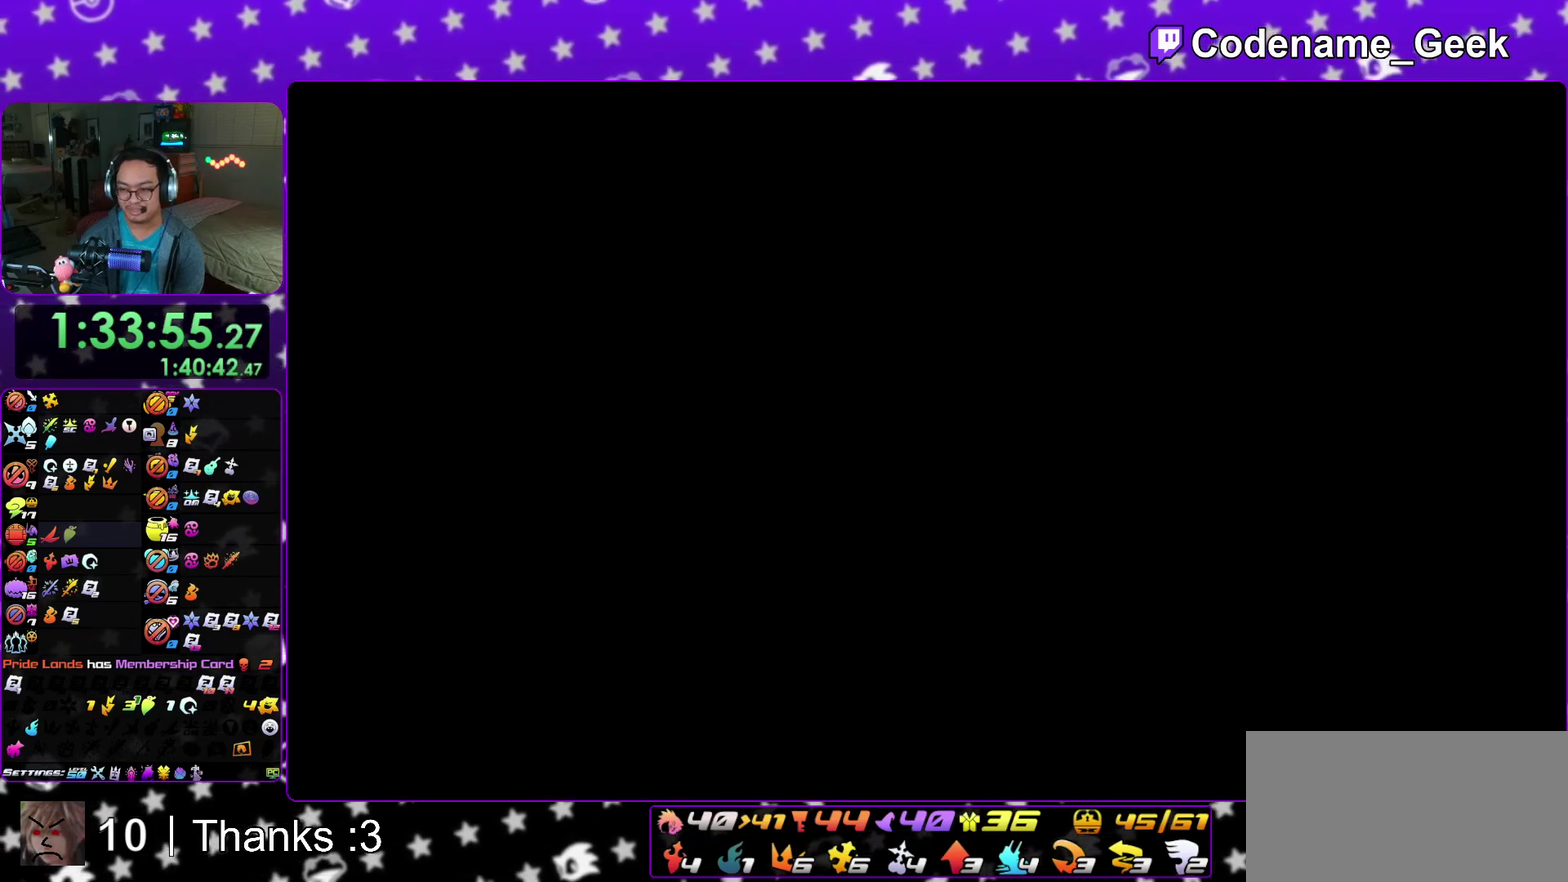
Gameplay with a controller (Nintendo layout); each line is a JSON object with the inputs held at the frame after it (dt_ms = milliseconds from this image to that frame). "events" lists button and stick changes between this image and that frame as [ms after this image, input, new state], when the widget could be followed in between. This overlay highlights the sticks when they move; stick clicks (L3 R3) are not distinguishable. Not read: HOME L3 R3 SELECT START.
{"dt_ms": 300, "buttons": [], "left_stick": "up", "right_stick": "center"}
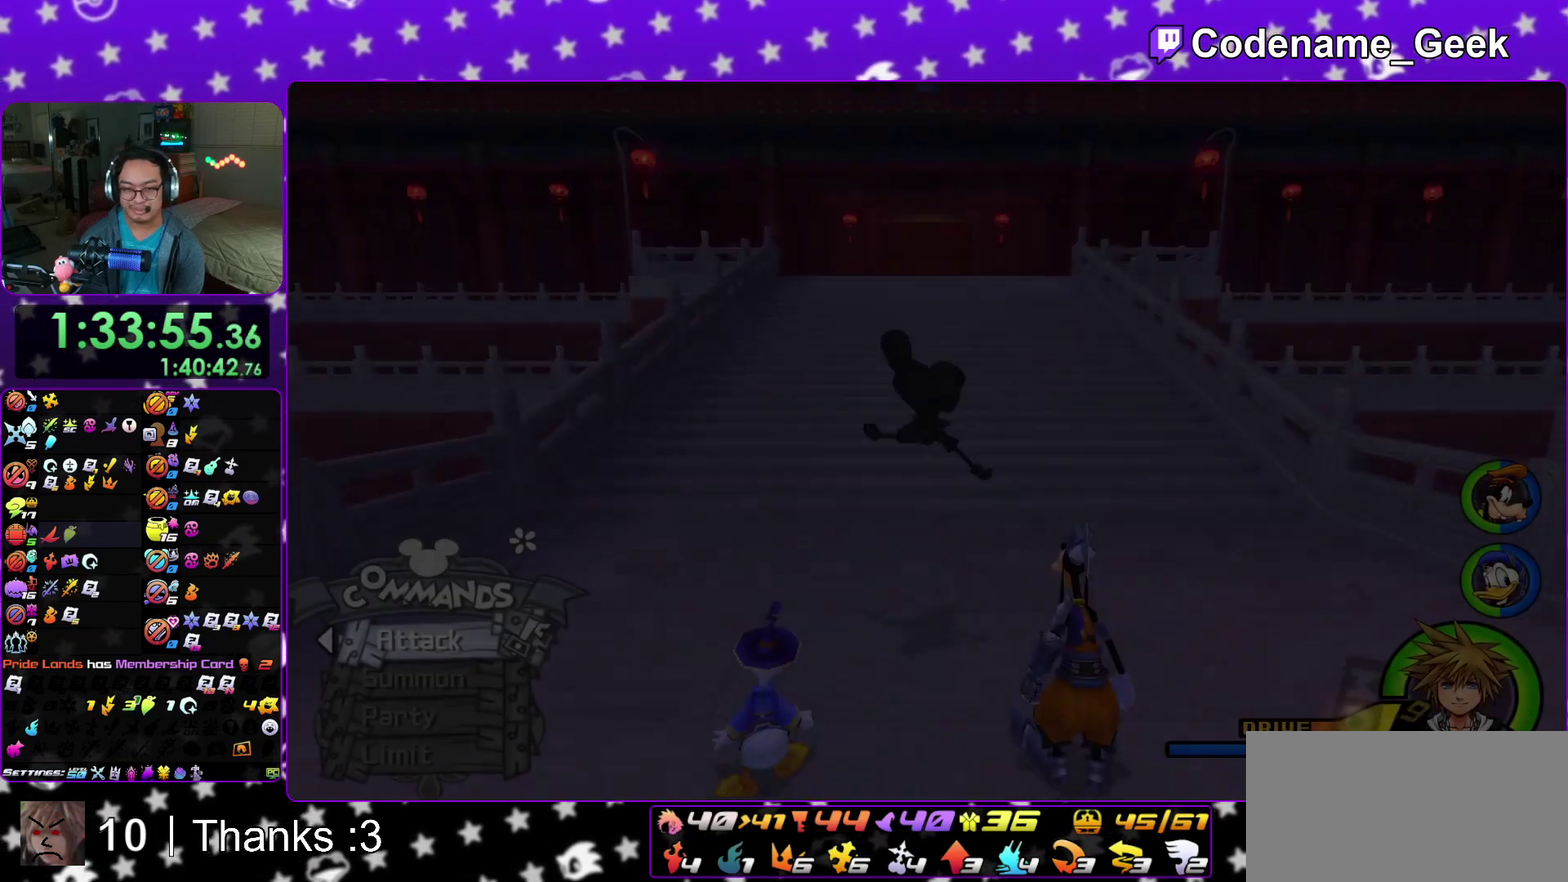
{"dt_ms": 900, "buttons": ["B"], "left_stick": "right", "right_stick": "center"}
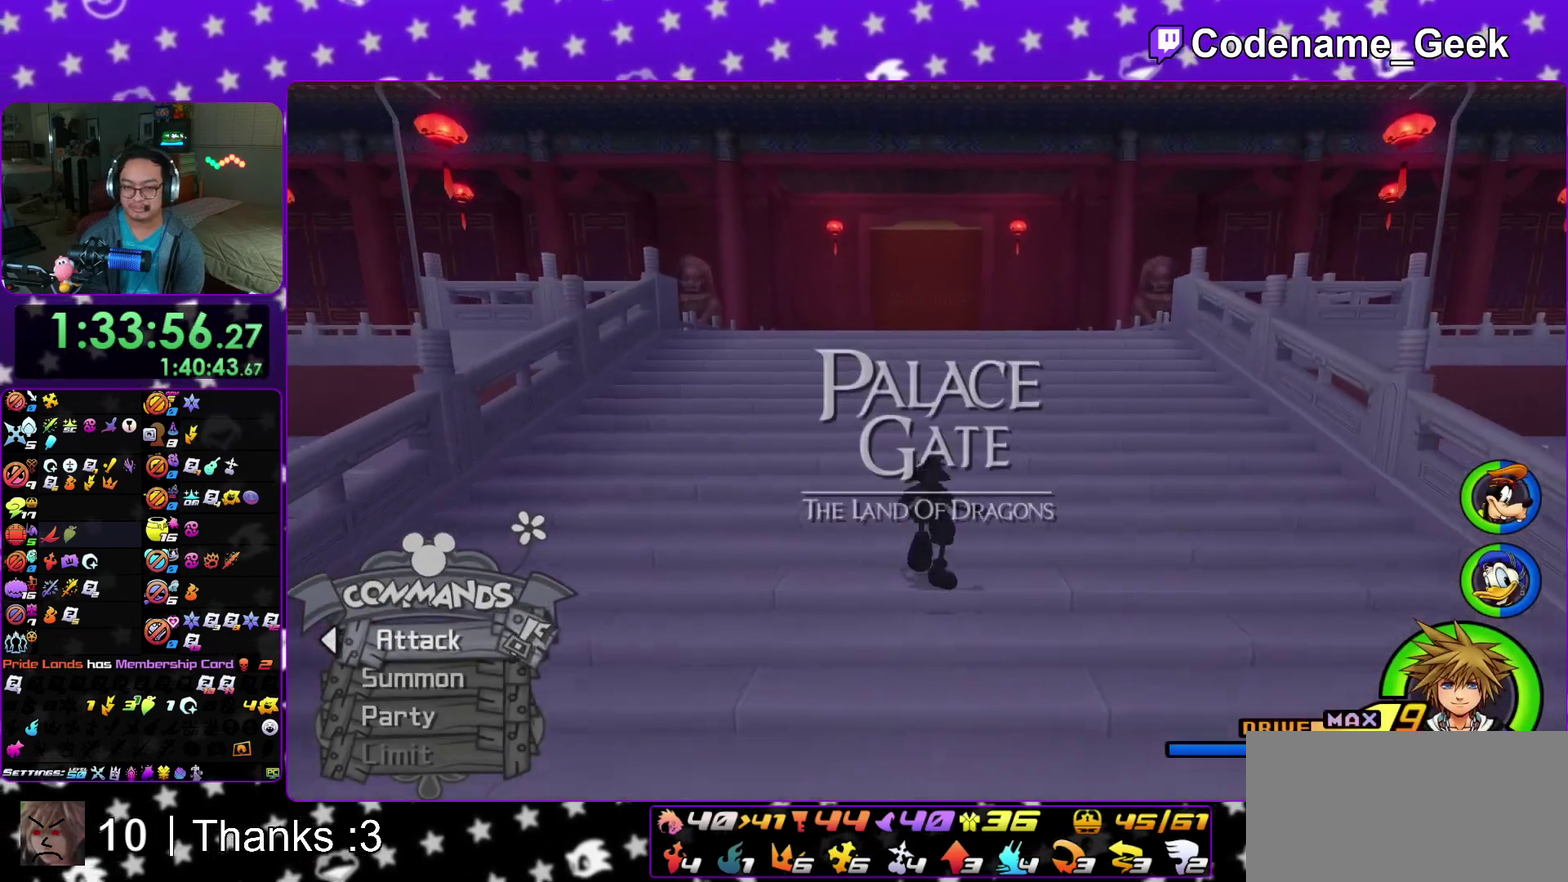
{"dt_ms": 300, "buttons": ["Y"], "left_stick": "right", "right_stick": "center", "events": [[100, "B", "up"], [167, "B", "down"], [267, "B", "up"], [267, "Y", "down"]]}
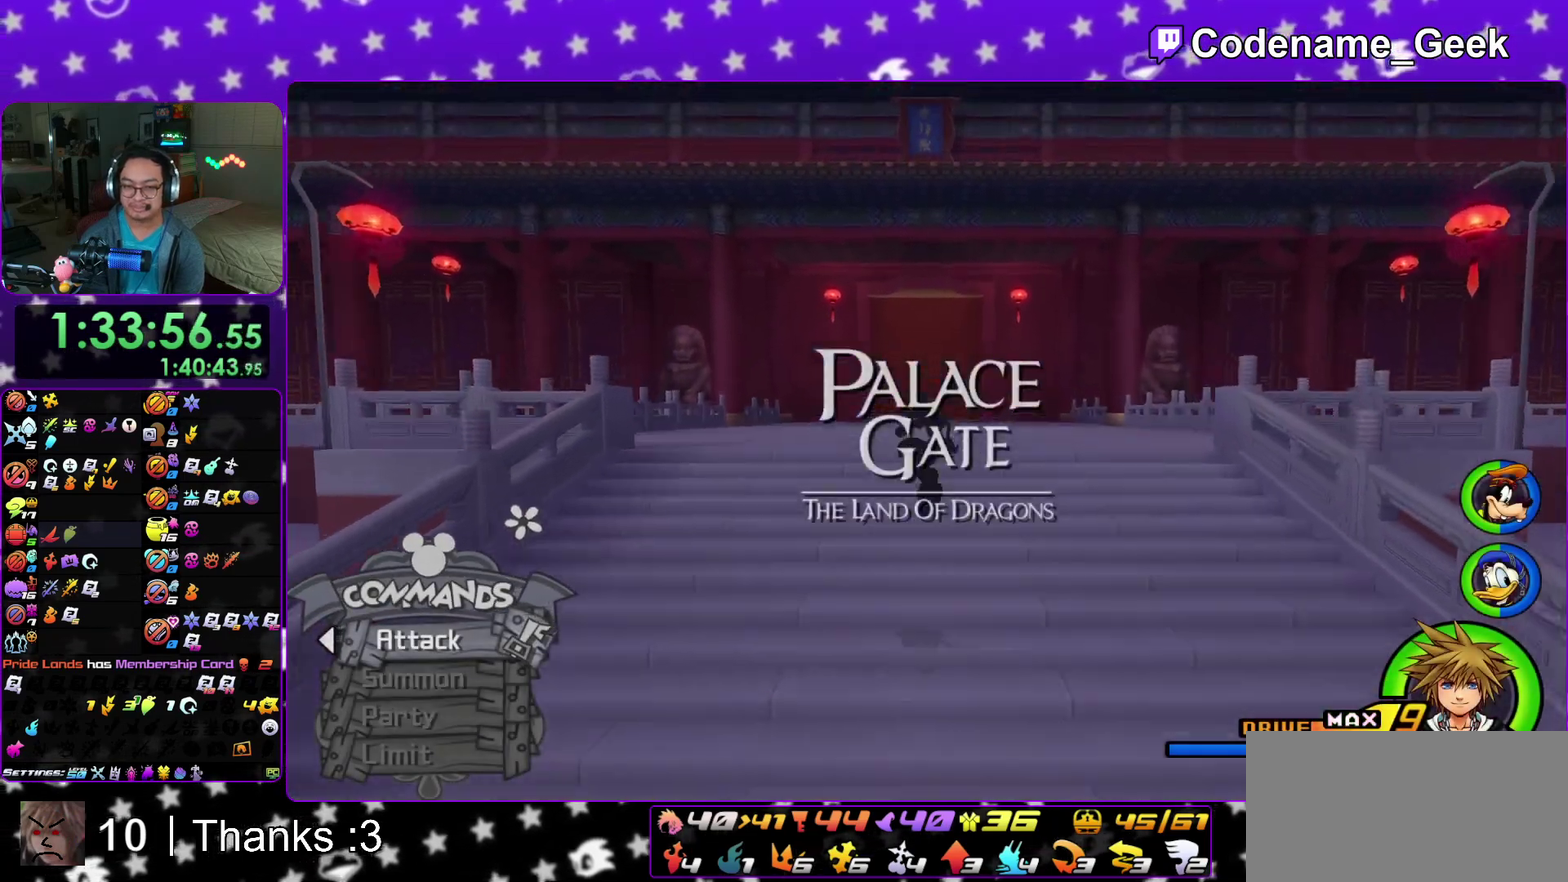
{"dt_ms": 500, "buttons": ["B"], "left_stick": "up", "right_stick": "center"}
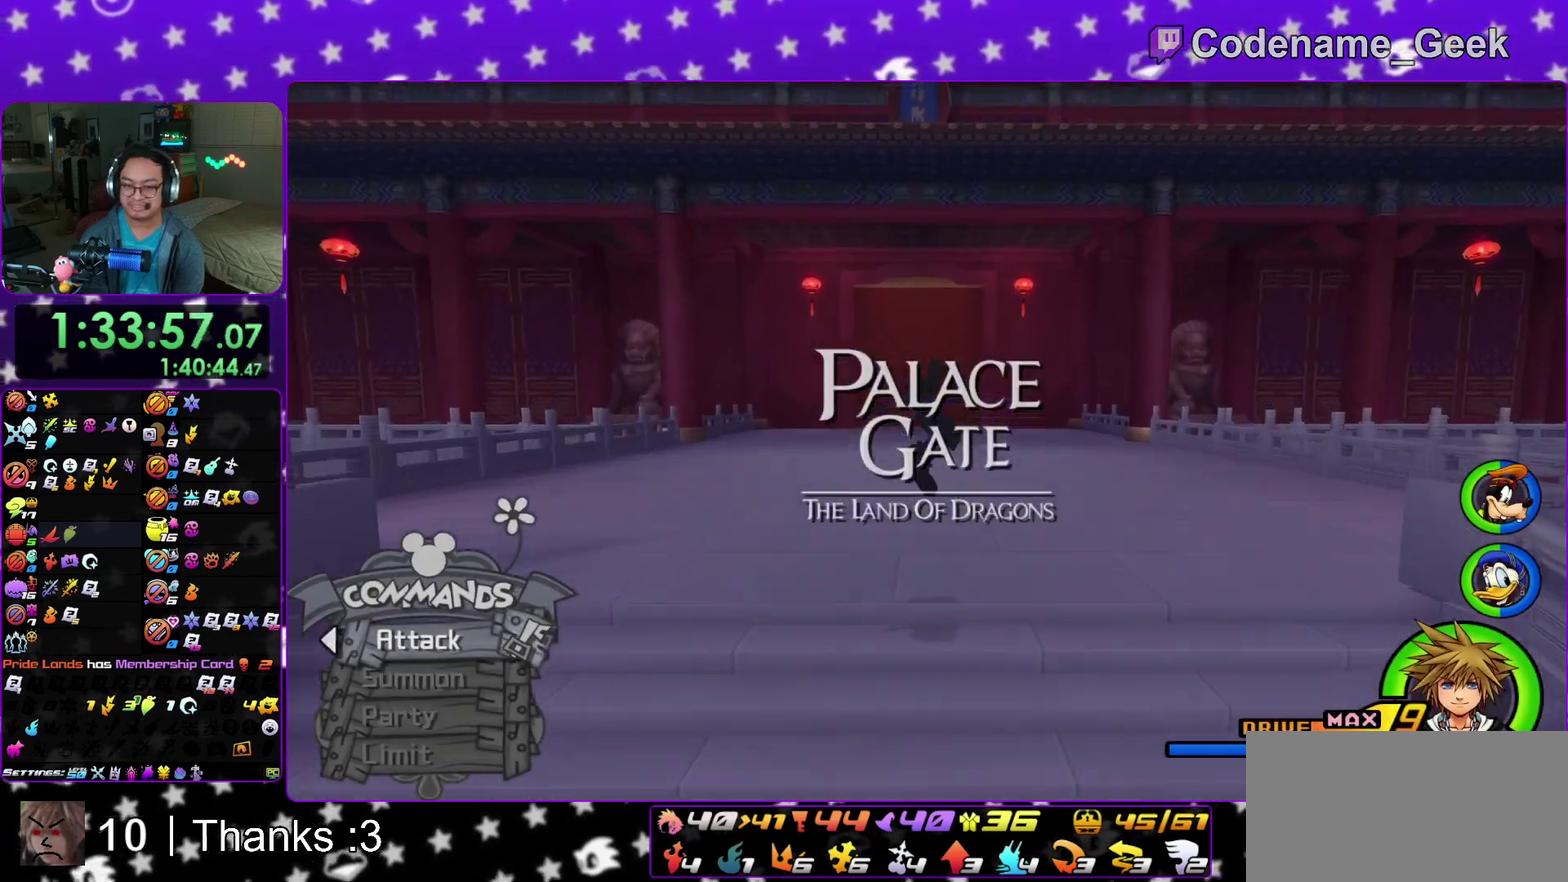
{"dt_ms": 300, "buttons": ["Y"], "left_stick": "left", "right_stick": "center"}
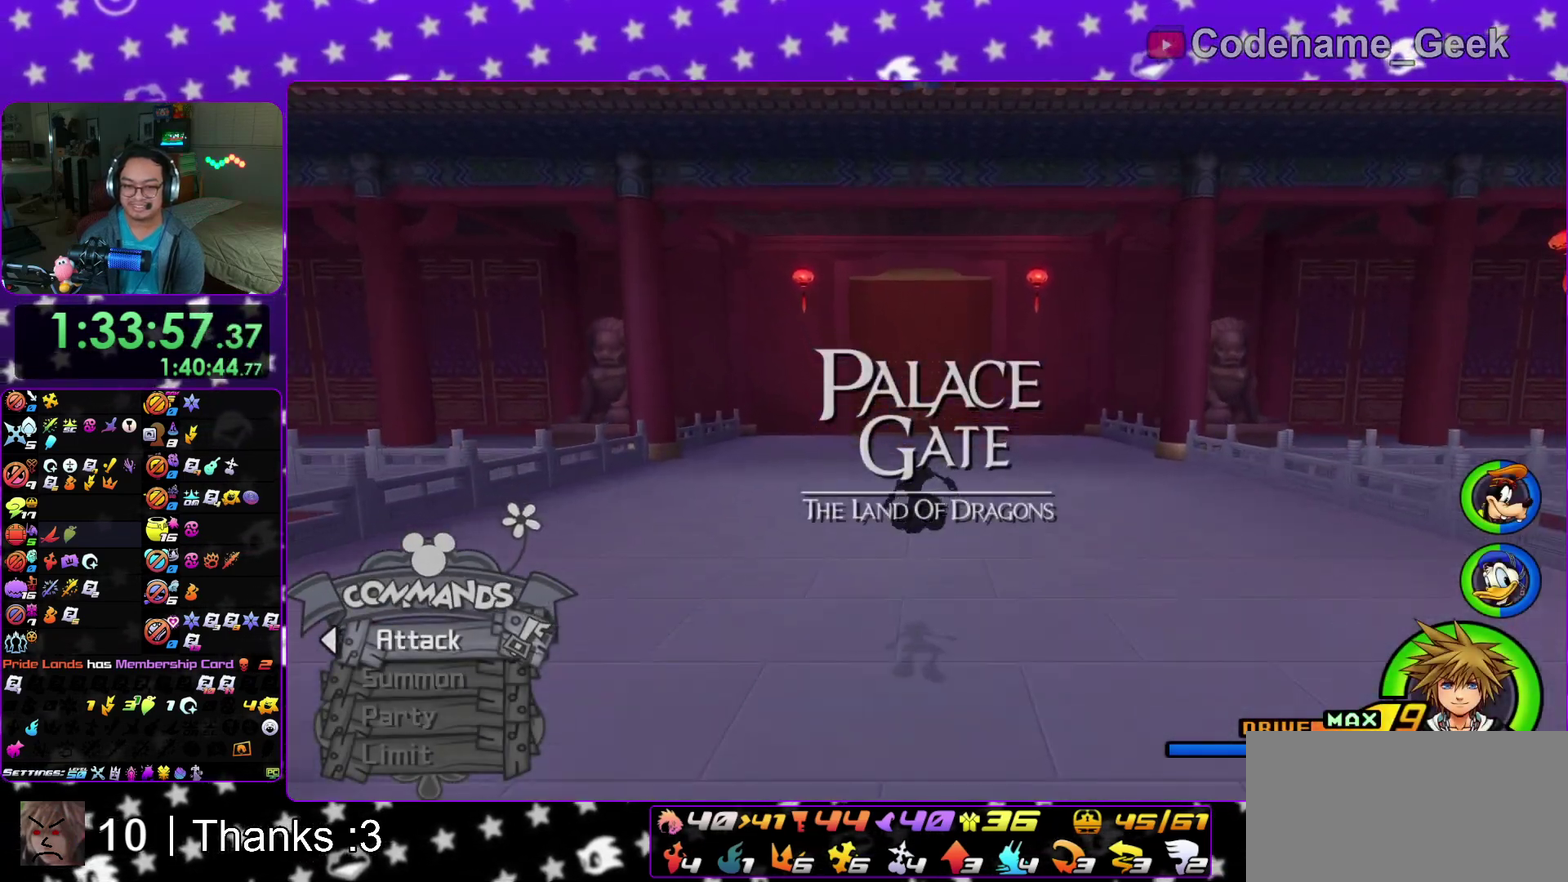
{"dt_ms": 700, "buttons": ["Y"], "left_stick": "up", "right_stick": "center"}
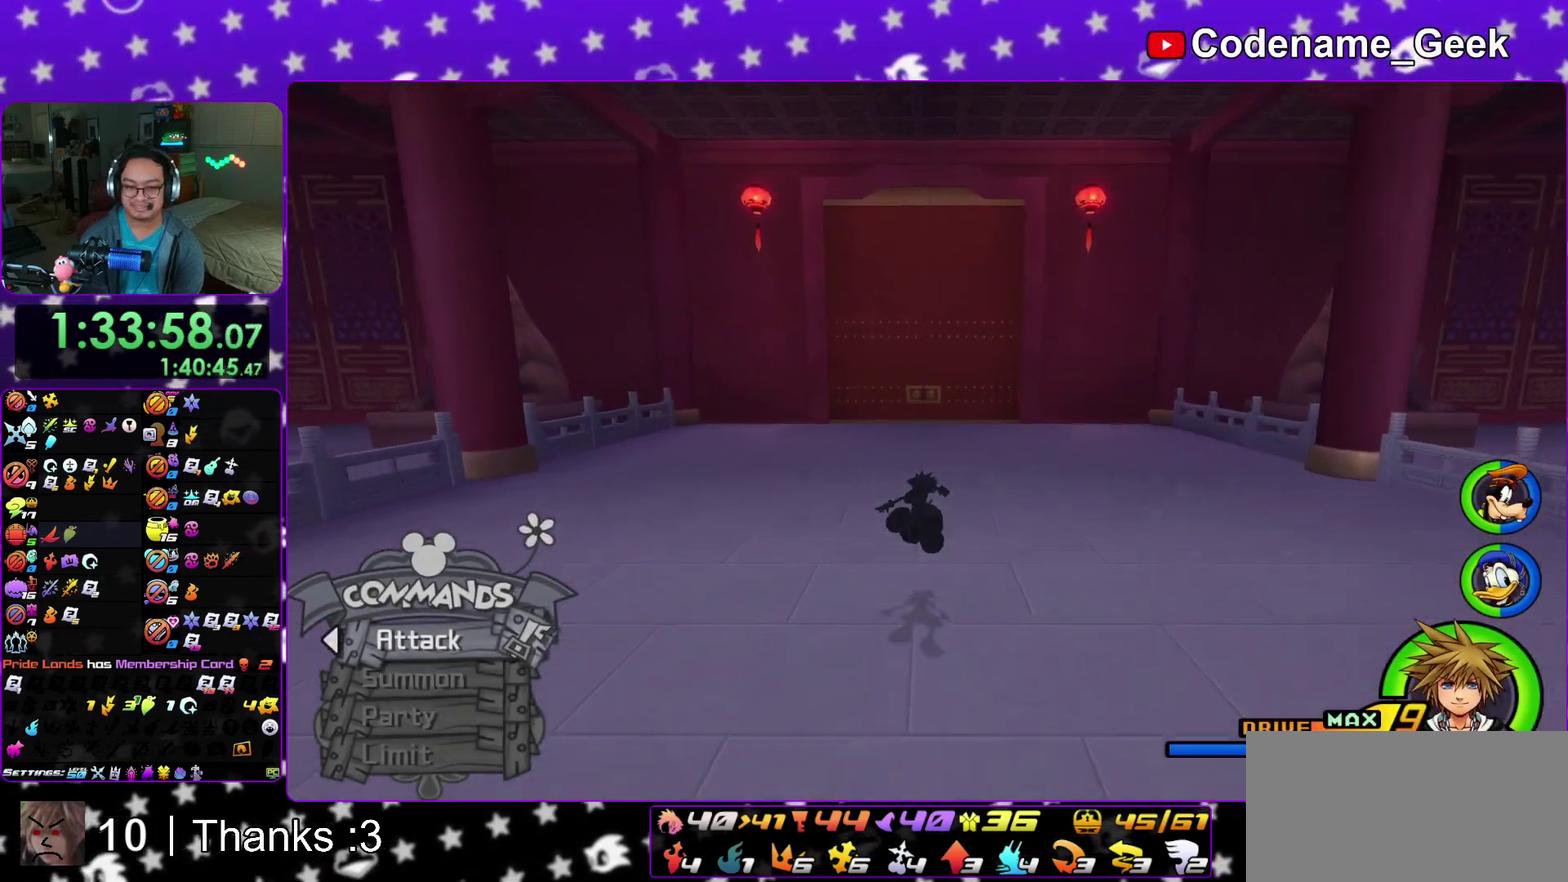
{"dt_ms": 600, "buttons": ["Y"], "left_stick": "up", "right_stick": "center"}
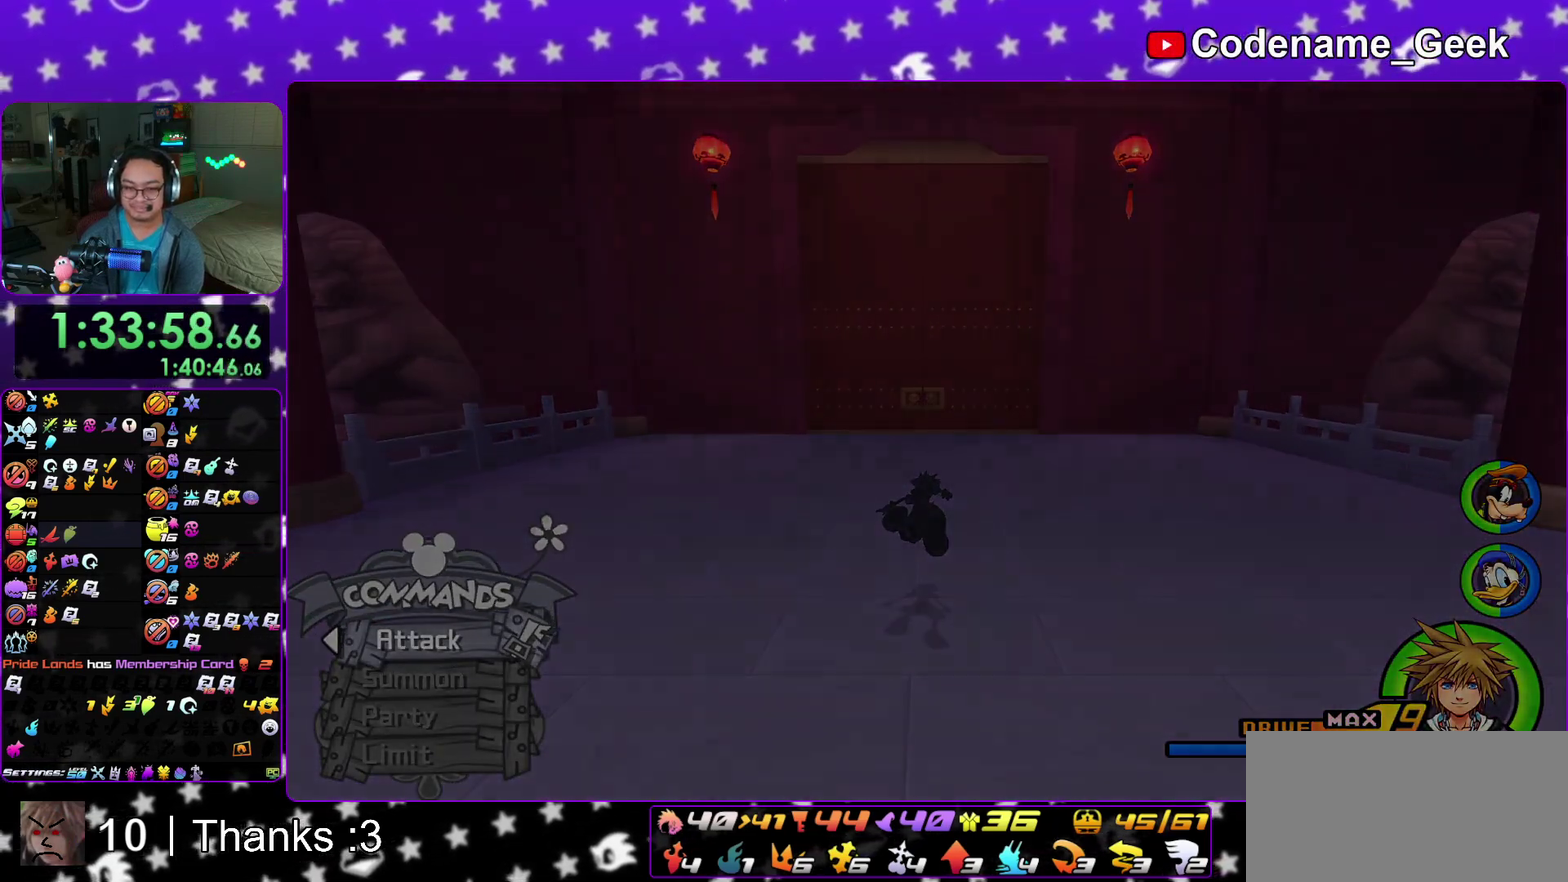
{"dt_ms": 400, "buttons": ["A", "B"], "left_stick": "down", "right_stick": "center"}